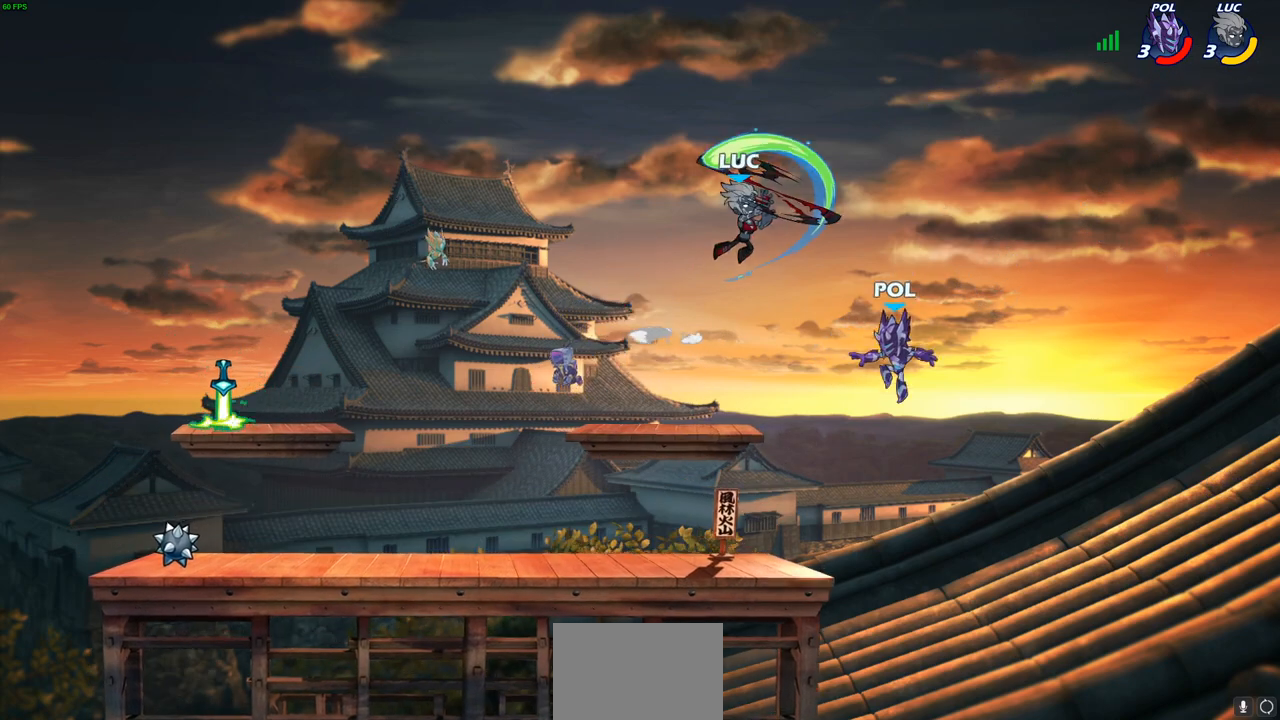
Gameplay with a controller (PlayStation layout); each line is a JSON object with the inputs held at the frame after it. "events" lists button and stick changes between this image and that frame as [ms after this image, input, new state], when the widget could be followed in between.
{"buttons": [], "left_stick": "center", "right_stick": "center", "events": []}
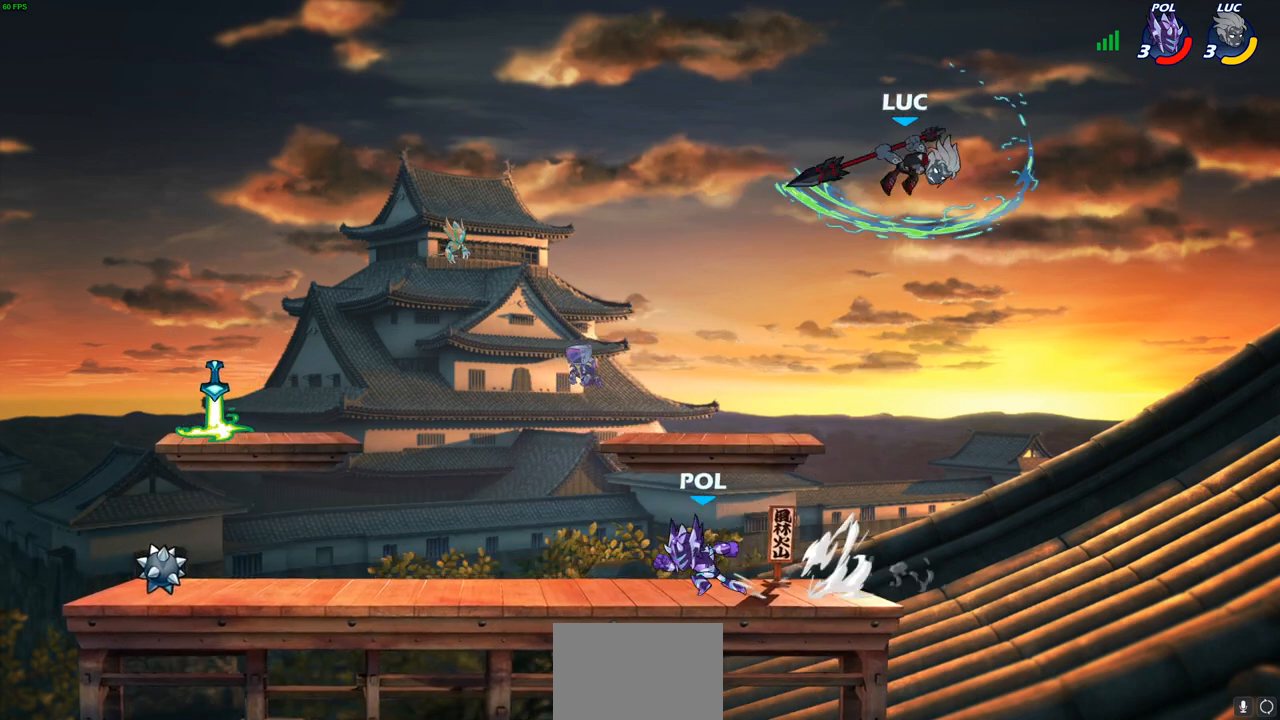
{"buttons": [], "left_stick": "down-left", "right_stick": "center", "events": [[133, "left_stick", "left"], [217, "left_stick", "down-left"]]}
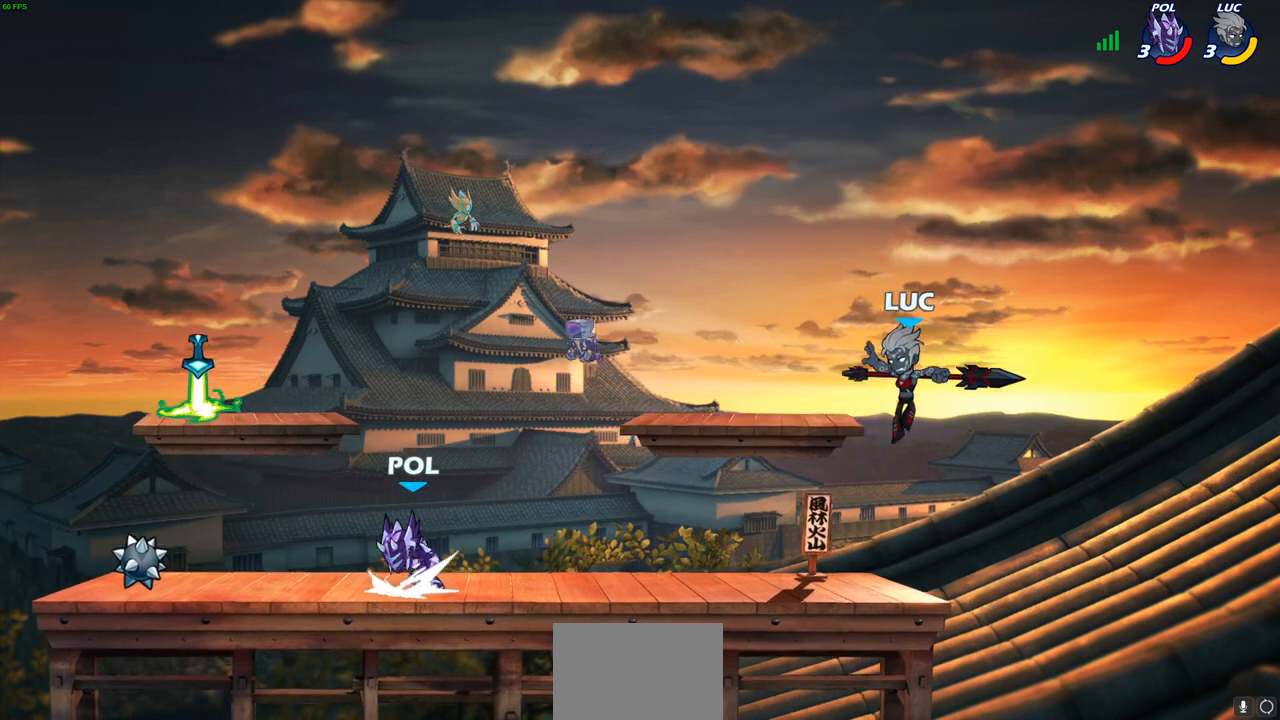
{"buttons": [], "left_stick": "up-left", "right_stick": "center", "events": [[367, "left_stick", "right"], [467, "left_stick", "up-left"]]}
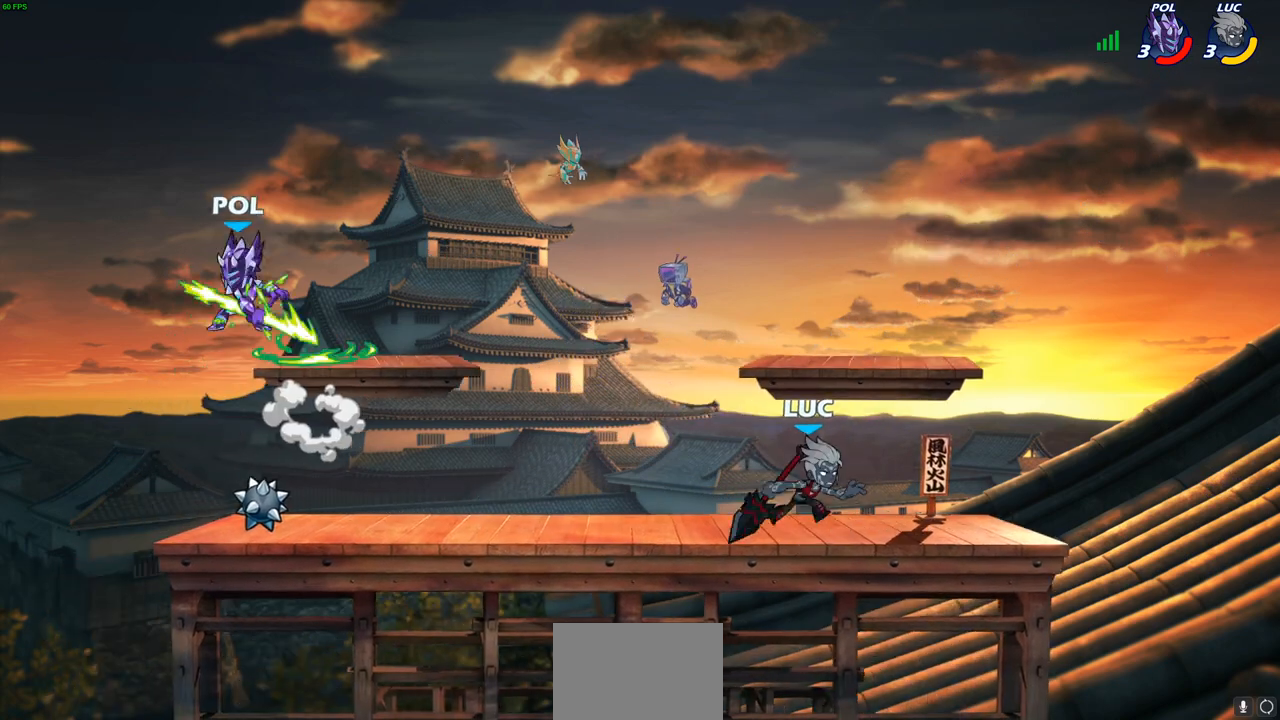
{"buttons": [], "left_stick": "up-left", "right_stick": "center", "events": [[83, "left_stick", "up-right"], [333, "left_stick", "up-left"], [433, "left_stick", "right"], [500, "left_stick", "up-left"]]}
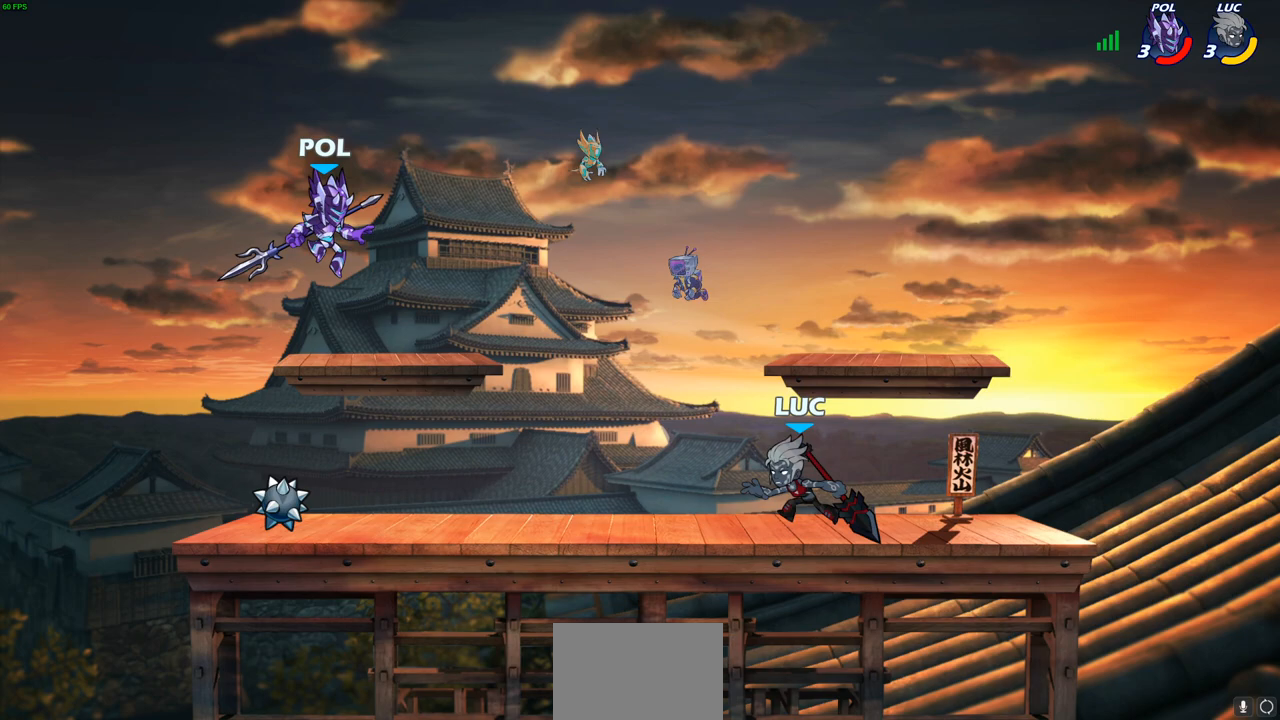
{"buttons": [], "left_stick": "left", "right_stick": "center", "events": [[83, "left_stick", "up-right"], [150, "left_stick", "up-left"], [250, "left_stick", "right"], [317, "left_stick", "up-left"], [417, "left_stick", "up-right"], [467, "left_stick", "left"]]}
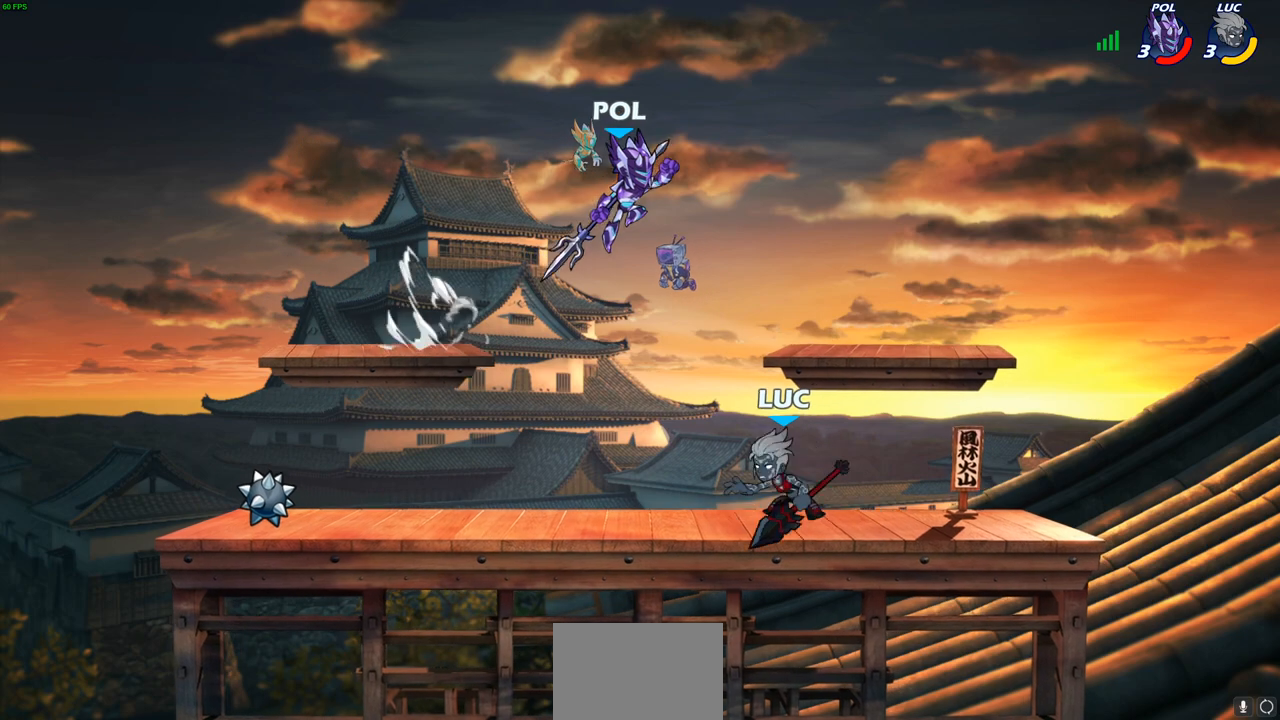
{"buttons": [], "left_stick": "center", "right_stick": "center", "events": [[50, "left_stick", "down-left"], [83, "SQUARE", "down"], [150, "left_stick", "center"], [200, "SQUARE", "up"]]}
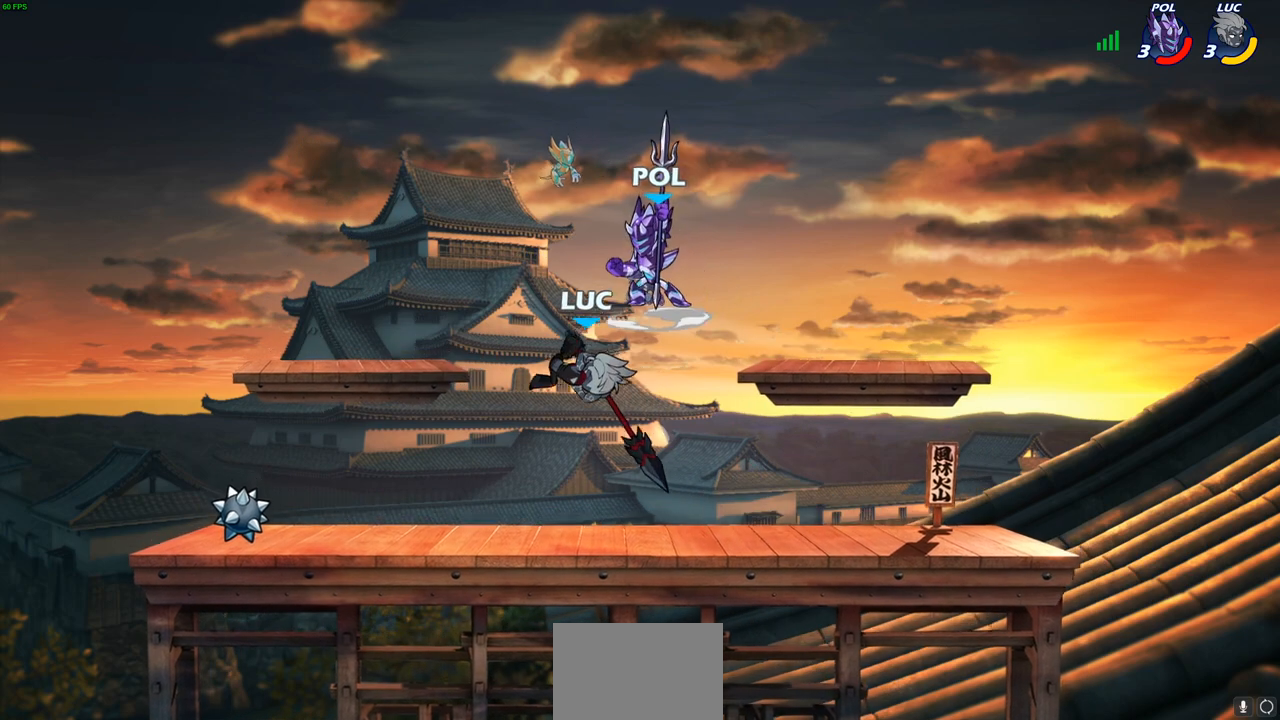
{"buttons": ["SQUARE"], "left_stick": "center", "right_stick": "center", "events": [[100, "left_stick", "right"], [333, "left_stick", "center"], [383, "left_stick", "right"], [433, "CROSS", "down"], [483, "SQUARE", "down"], [500, "CROSS", "up"], [500, "left_stick", "center"]]}
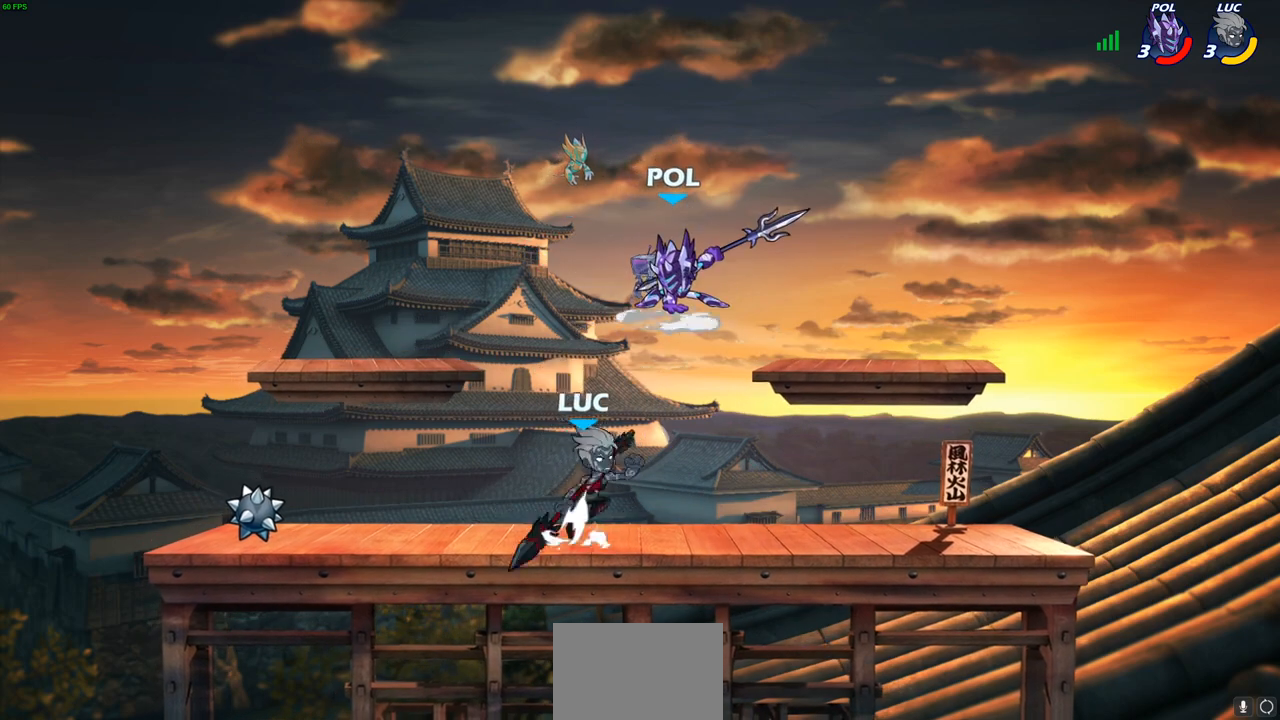
{"buttons": [], "left_stick": "center", "right_stick": "center", "events": [[33, "SQUARE", "up"]]}
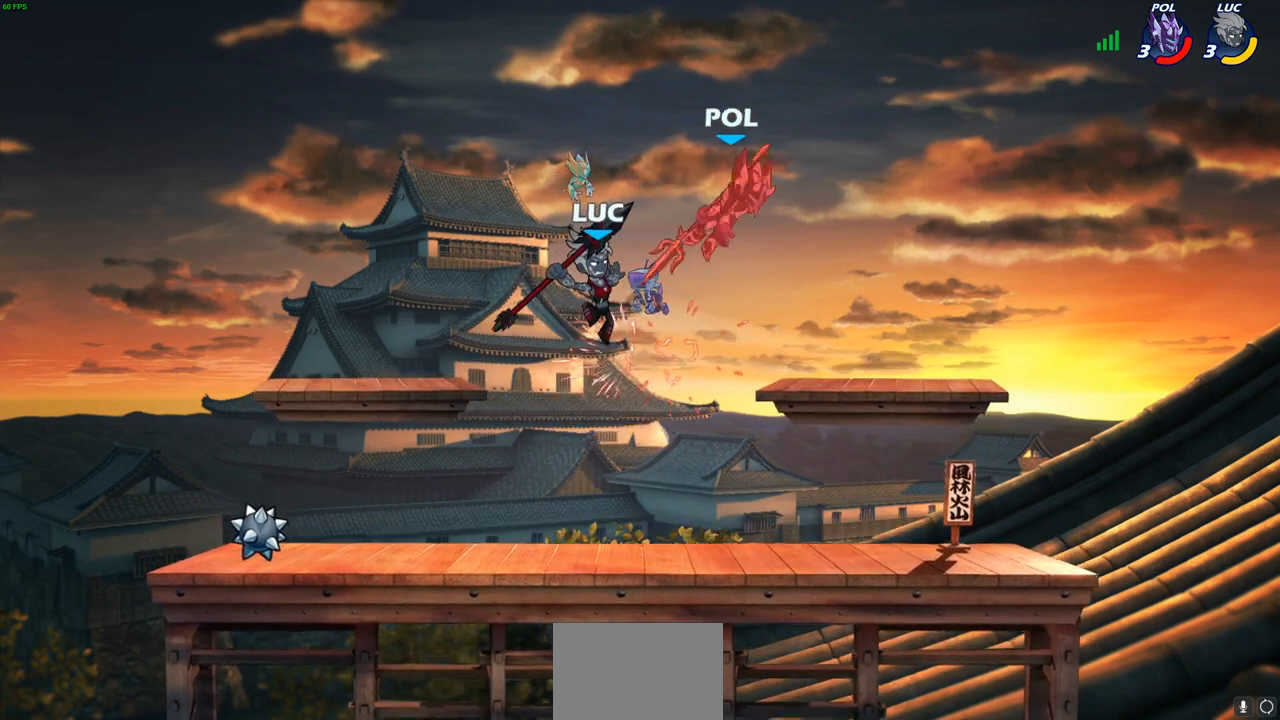
{"buttons": [], "left_stick": "down", "right_stick": "center", "events": [[117, "left_stick", "right"], [233, "left_stick", "down-right"], [400, "left_stick", "down"]]}
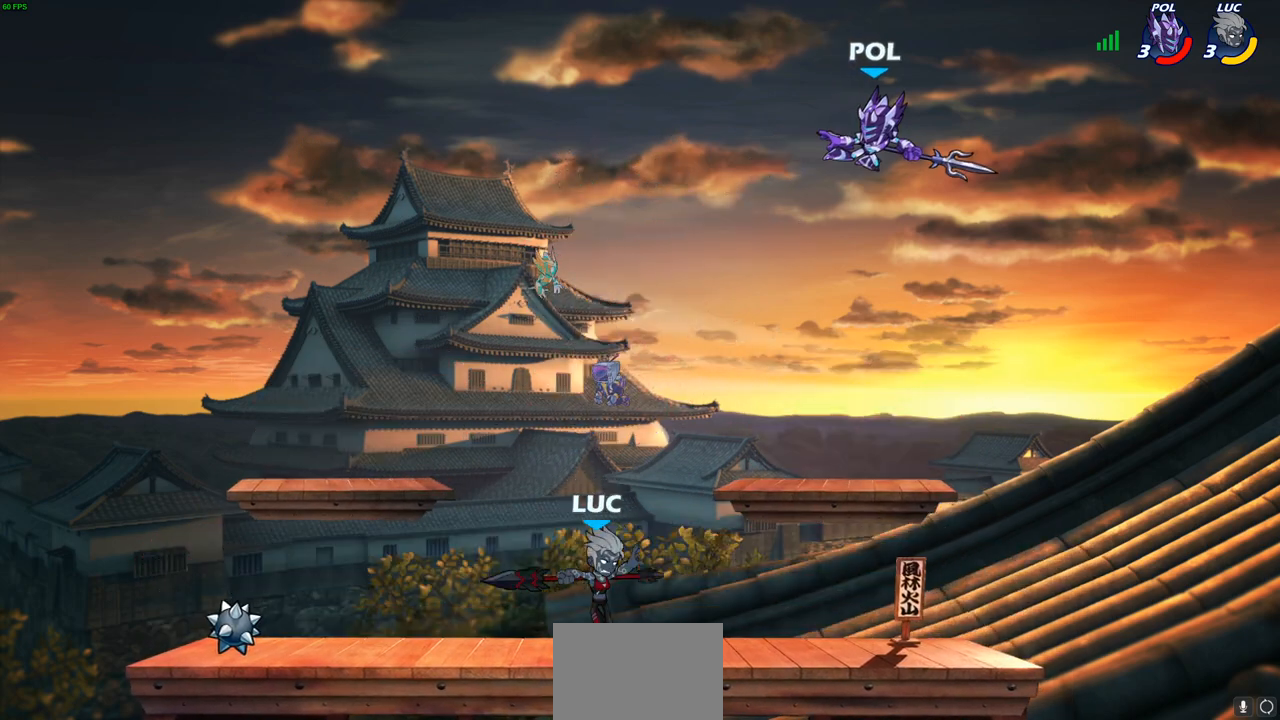
{"buttons": ["CIRCLE", "R1", "R2"], "left_stick": "down", "right_stick": "center", "events": [[33, "CROSS", "down"], [67, "left_stick", "center"], [167, "CROSS", "up"], [467, "left_stick", "down"], [483, "R1", "down"], [483, "R2", "down"], [500, "CIRCLE", "down"]]}
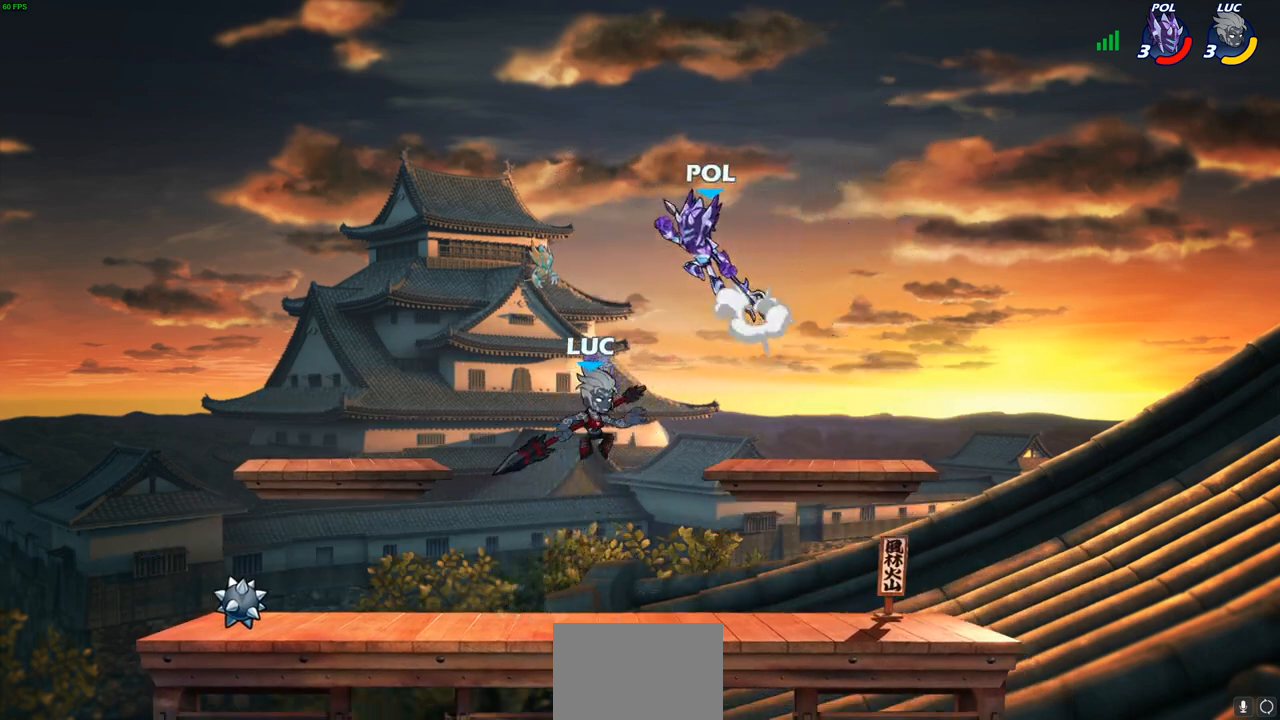
{"buttons": [], "left_stick": "center", "right_stick": "center", "events": [[50, "R1", "up"], [67, "R2", "up"], [83, "CIRCLE", "up"], [117, "left_stick", "center"]]}
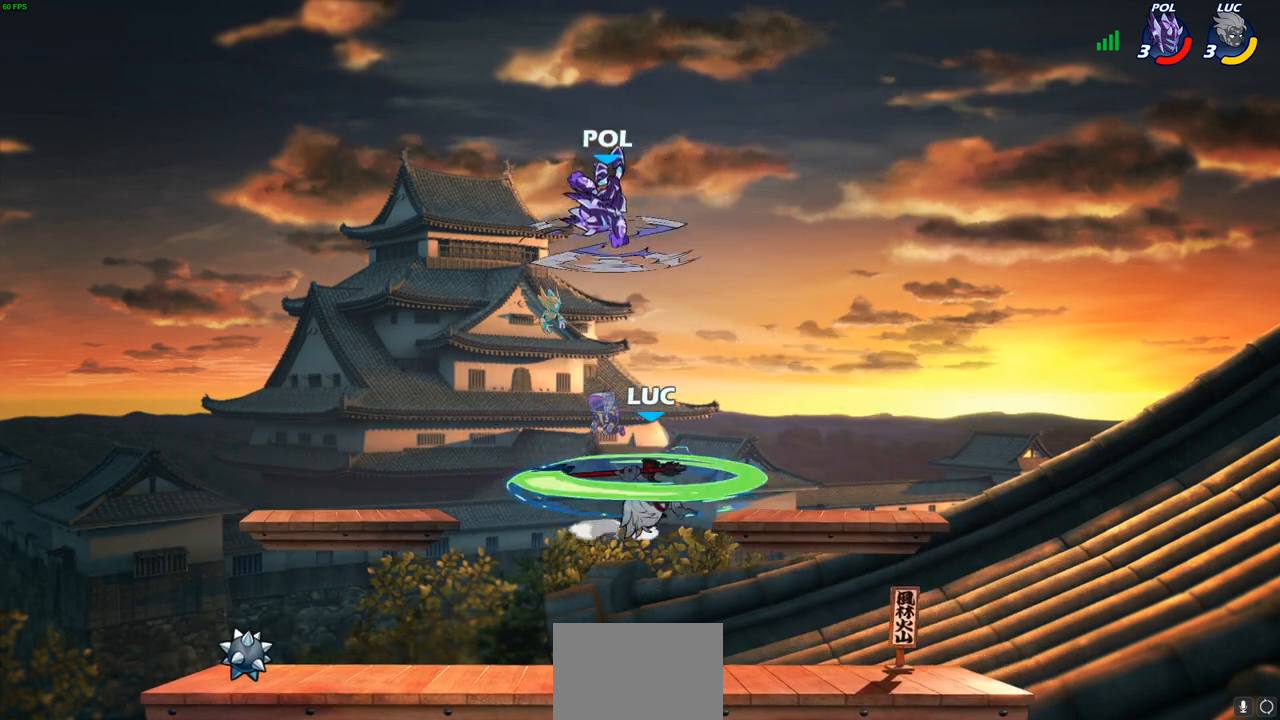
{"buttons": [], "left_stick": "left", "right_stick": "center", "events": [[450, "left_stick", "left"]]}
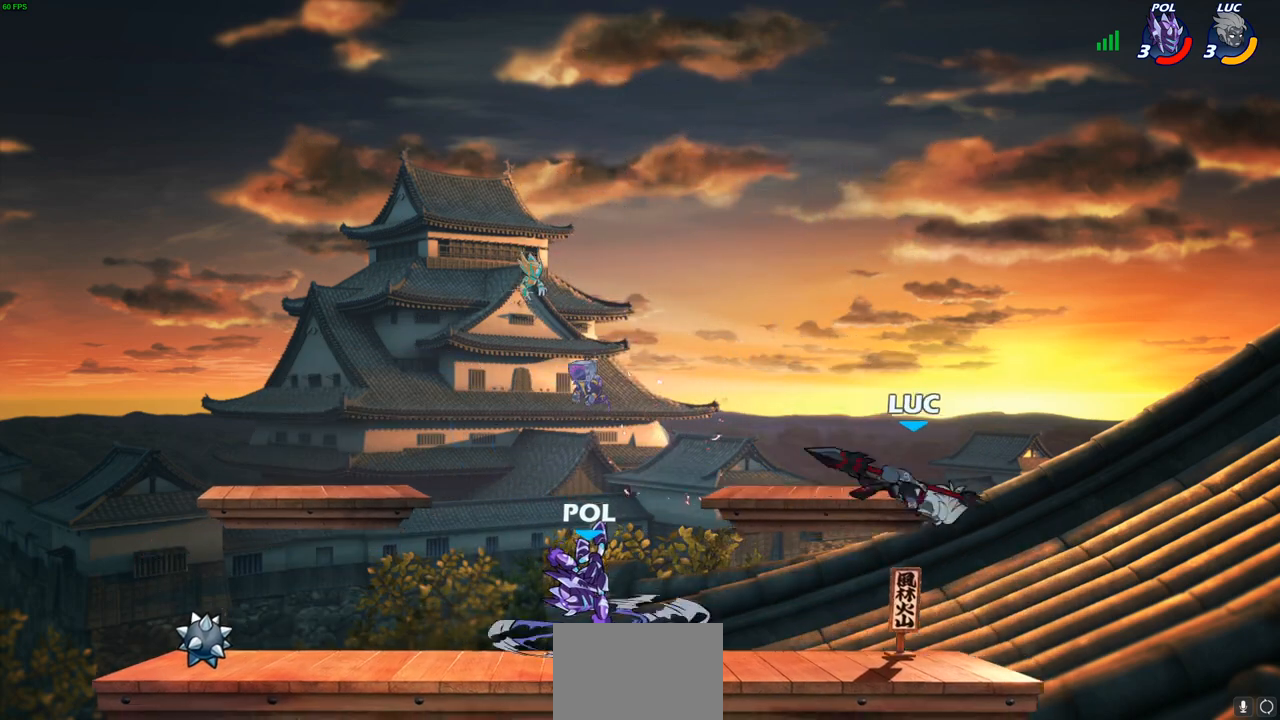
{"buttons": [], "left_stick": "up-left", "right_stick": "center", "events": [[283, "CROSS", "down"], [383, "left_stick", "up-left"], [417, "CROSS", "up"]]}
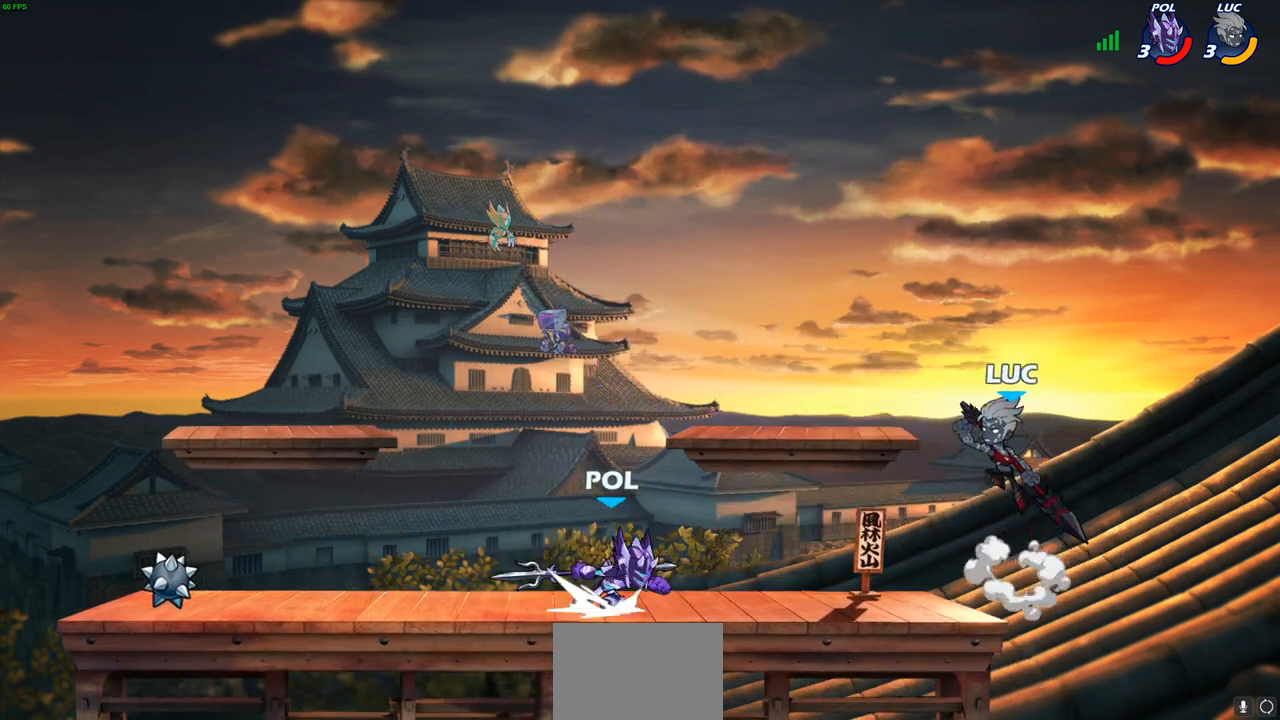
{"buttons": [], "left_stick": "up", "right_stick": "center", "events": [[100, "left_stick", "up-right"], [500, "left_stick", "up"]]}
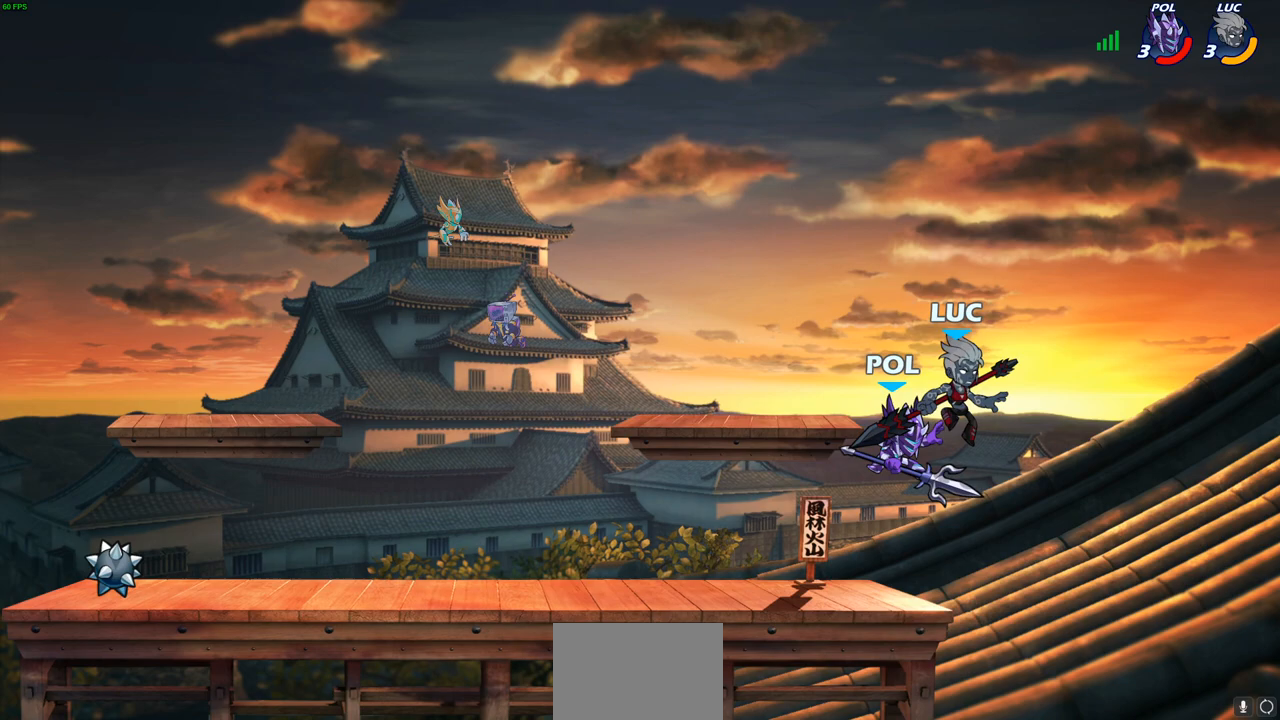
{"buttons": [], "left_stick": "up-left", "right_stick": "center", "events": [[17, "left_stick", "up-left"], [150, "CIRCLE", "down"], [233, "CIRCLE", "up"]]}
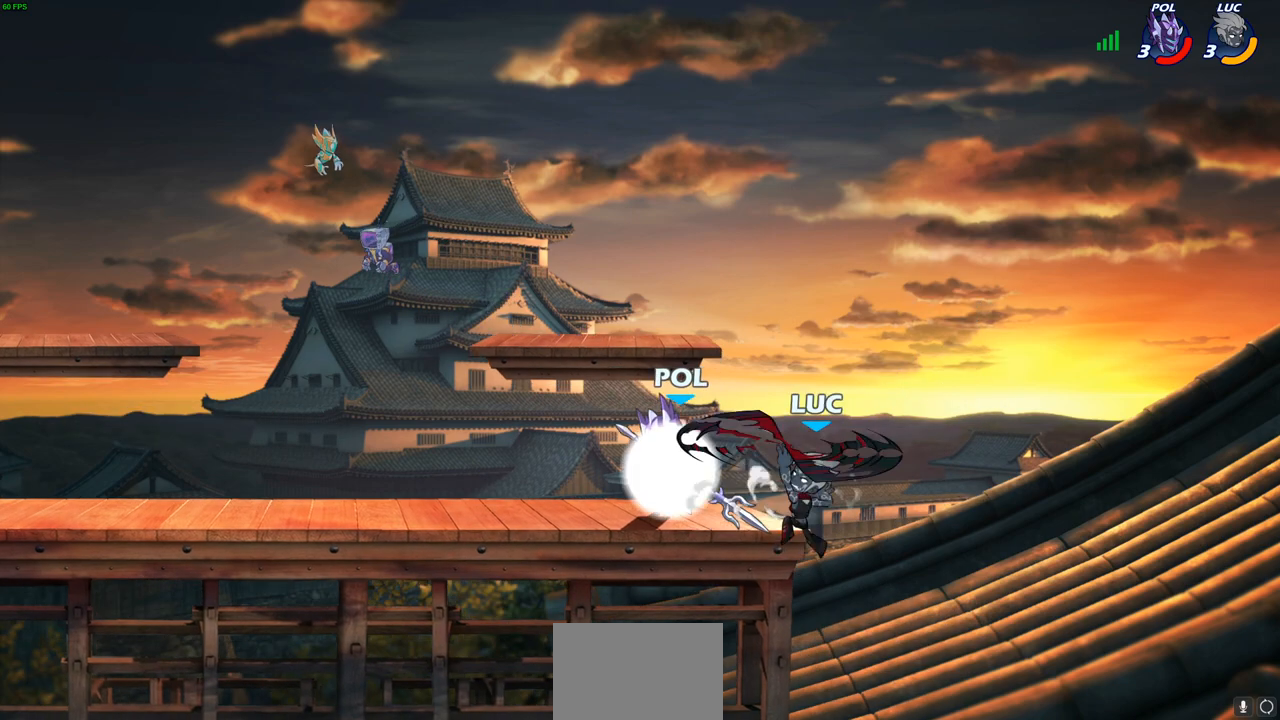
{"buttons": [], "left_stick": "up-left", "right_stick": "center", "events": []}
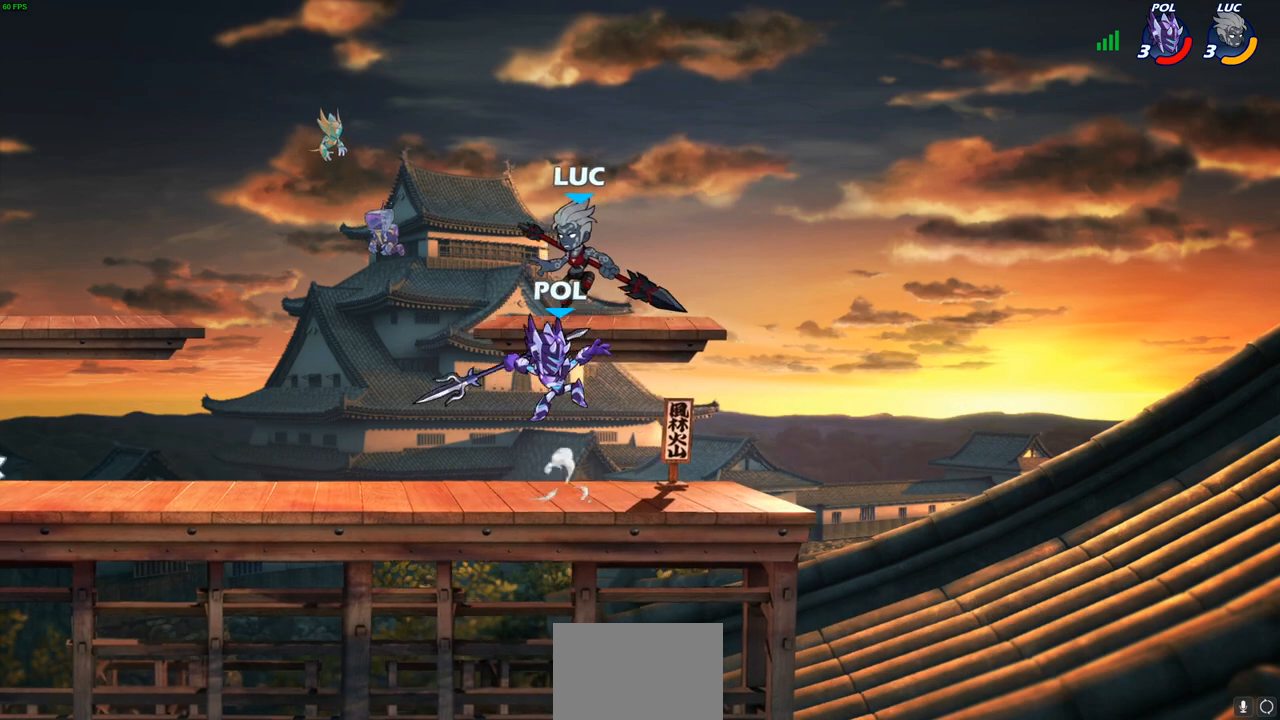
{"buttons": [], "left_stick": "center", "right_stick": "center", "events": [[17, "CROSS", "down"], [83, "left_stick", "up"], [217, "CROSS", "up"], [267, "left_stick", "left"], [500, "left_stick", "center"]]}
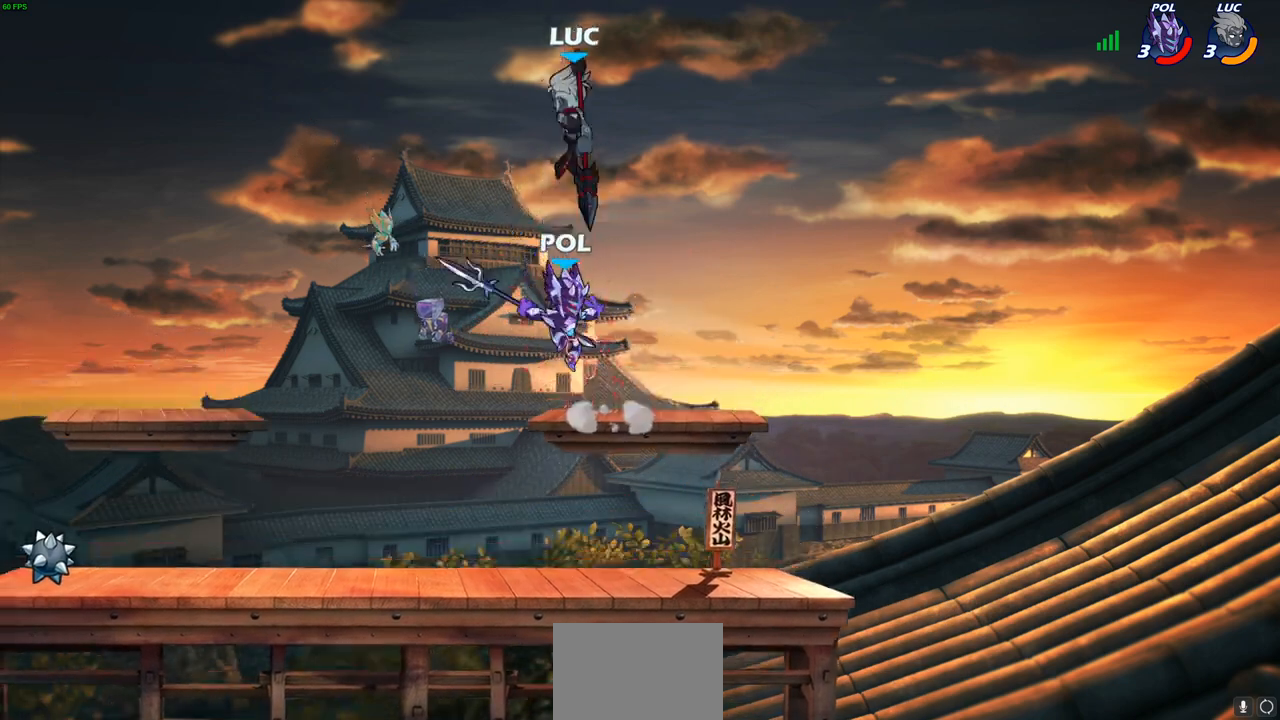
{"buttons": [], "left_stick": "left", "right_stick": "center", "events": [[67, "left_stick", "up-right"], [167, "CROSS", "down"], [350, "CROSS", "up"], [433, "left_stick", "left"]]}
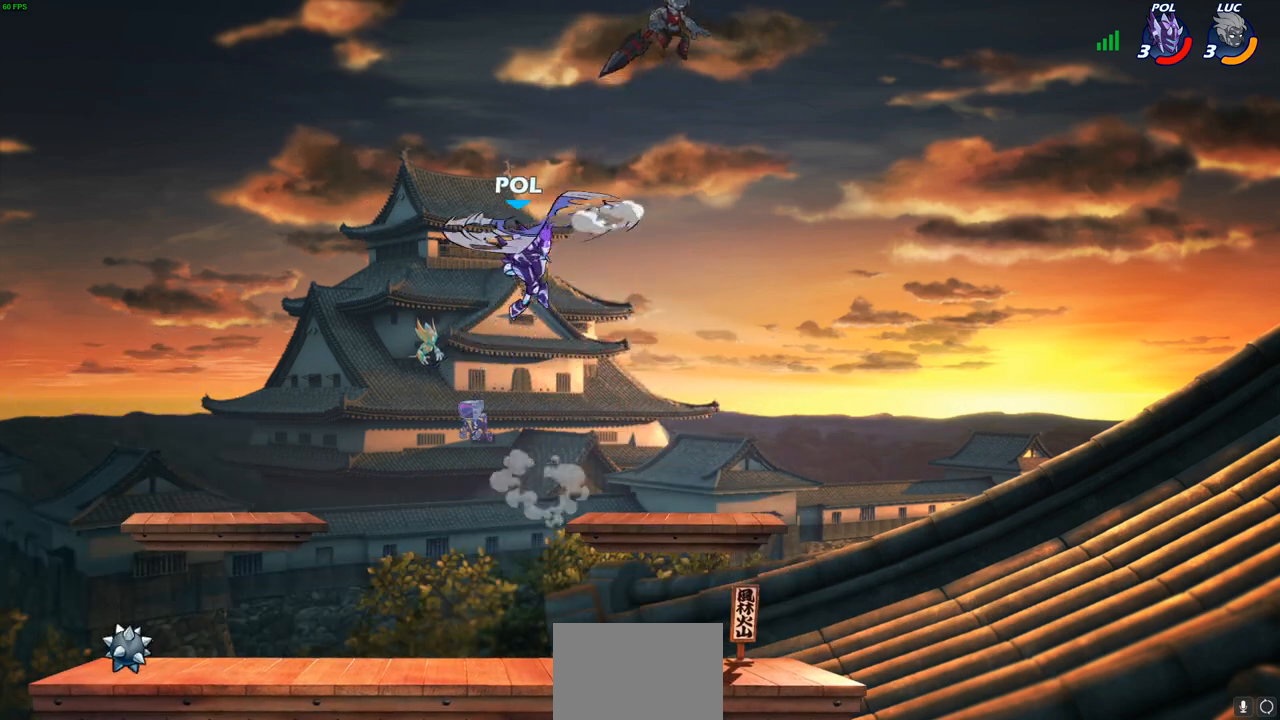
{"buttons": [], "left_stick": "left", "right_stick": "center", "events": [[117, "left_stick", "right"], [283, "left_stick", "up-left"], [317, "SQUARE", "down"], [367, "left_stick", "left"], [400, "SQUARE", "up"]]}
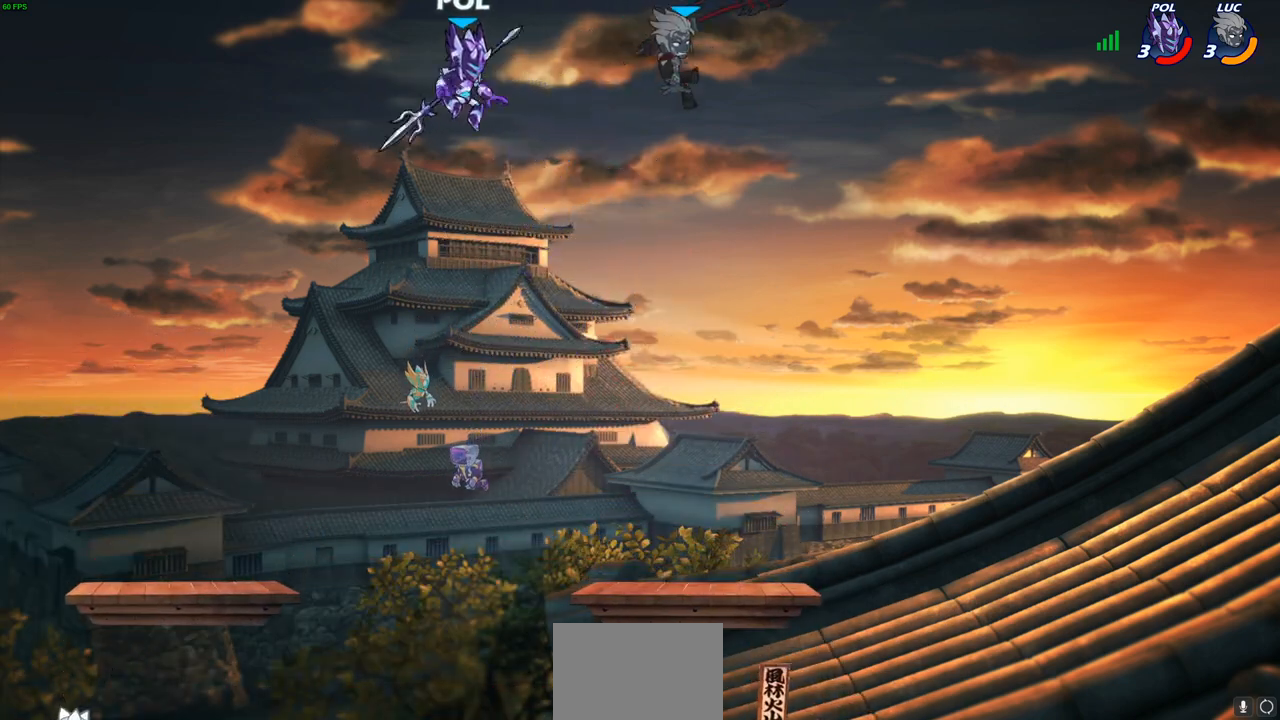
{"buttons": [], "left_stick": "down-right", "right_stick": "center", "events": [[350, "left_stick", "down"], [417, "left_stick", "down-right"]]}
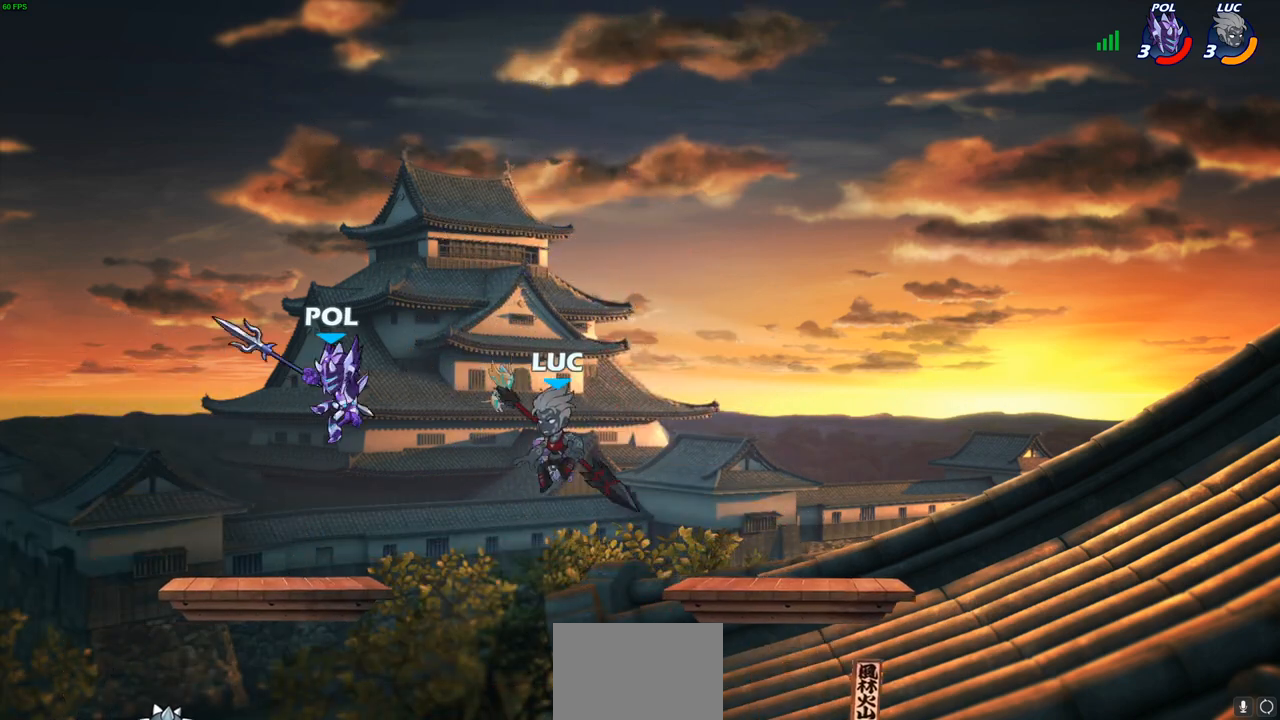
{"buttons": [], "left_stick": "down-left", "right_stick": "center", "events": [[217, "left_stick", "down-left"], [367, "CIRCLE", "down"], [433, "CIRCLE", "up"]]}
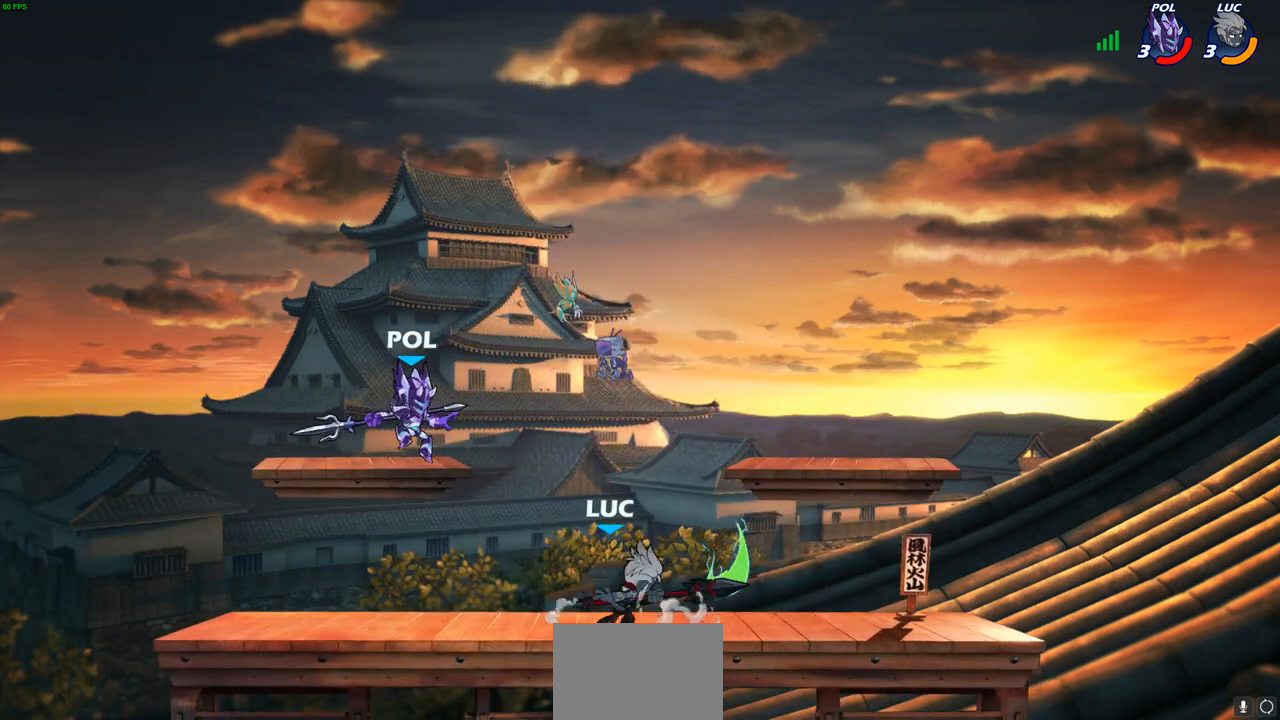
{"buttons": [], "left_stick": "left", "right_stick": "center", "events": [[67, "left_stick", "center"], [300, "left_stick", "left"]]}
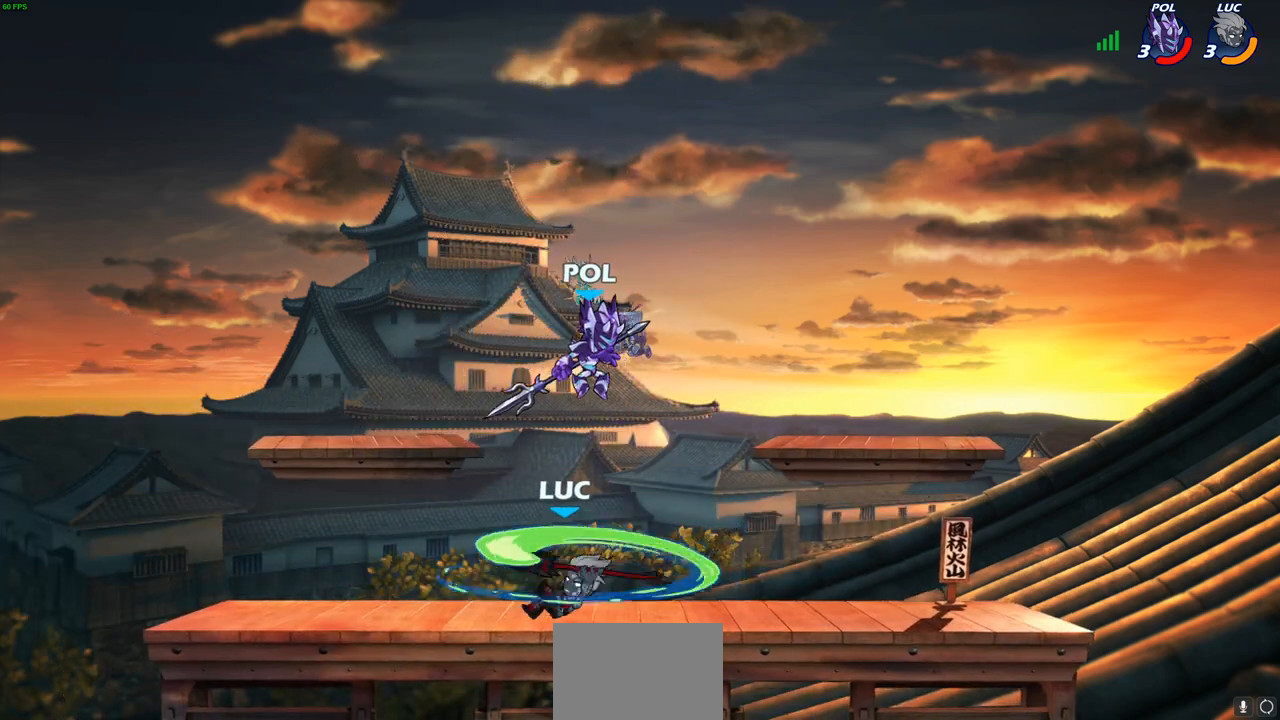
{"buttons": [], "left_stick": "right", "right_stick": "center", "events": [[33, "left_stick", "center"], [200, "left_stick", "right"], [350, "CROSS", "down"], [433, "CROSS", "up"]]}
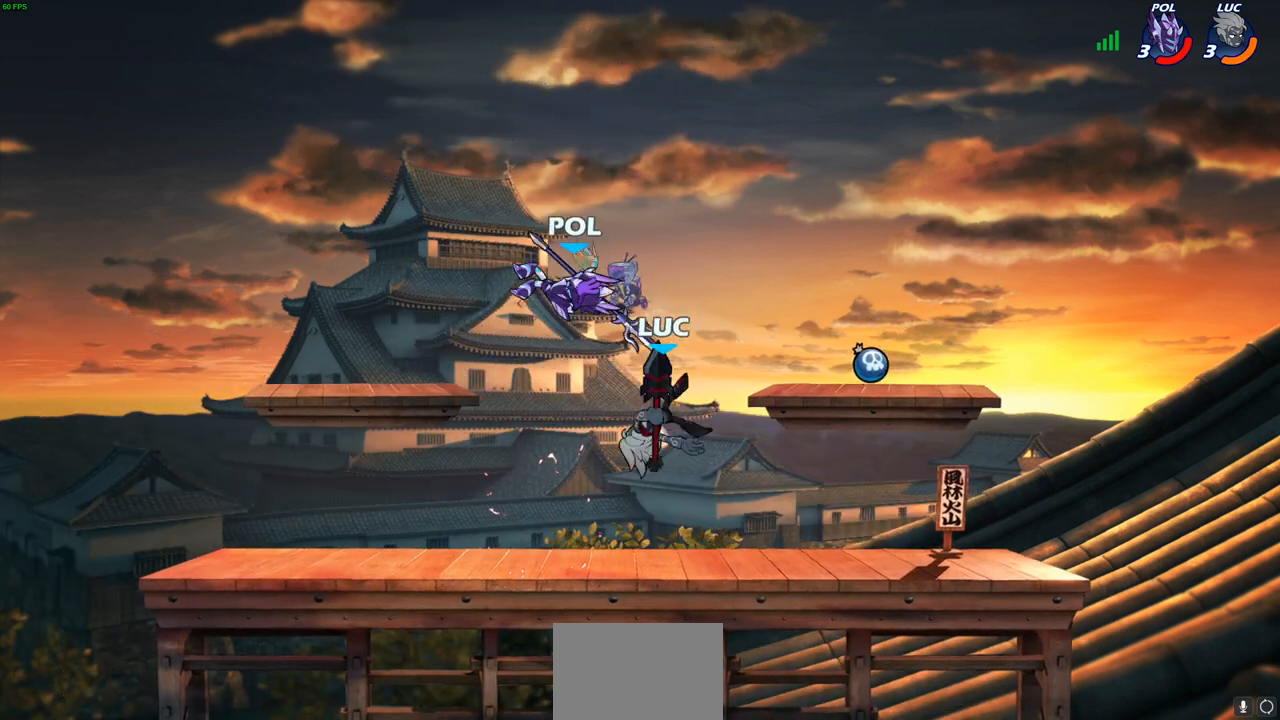
{"buttons": ["R2"], "left_stick": "right", "right_stick": "center", "events": [[33, "left_stick", "up"], [117, "left_stick", "down-left"], [317, "left_stick", "right"], [417, "R2", "down"], [433, "R1", "down"], [483, "R1", "up"]]}
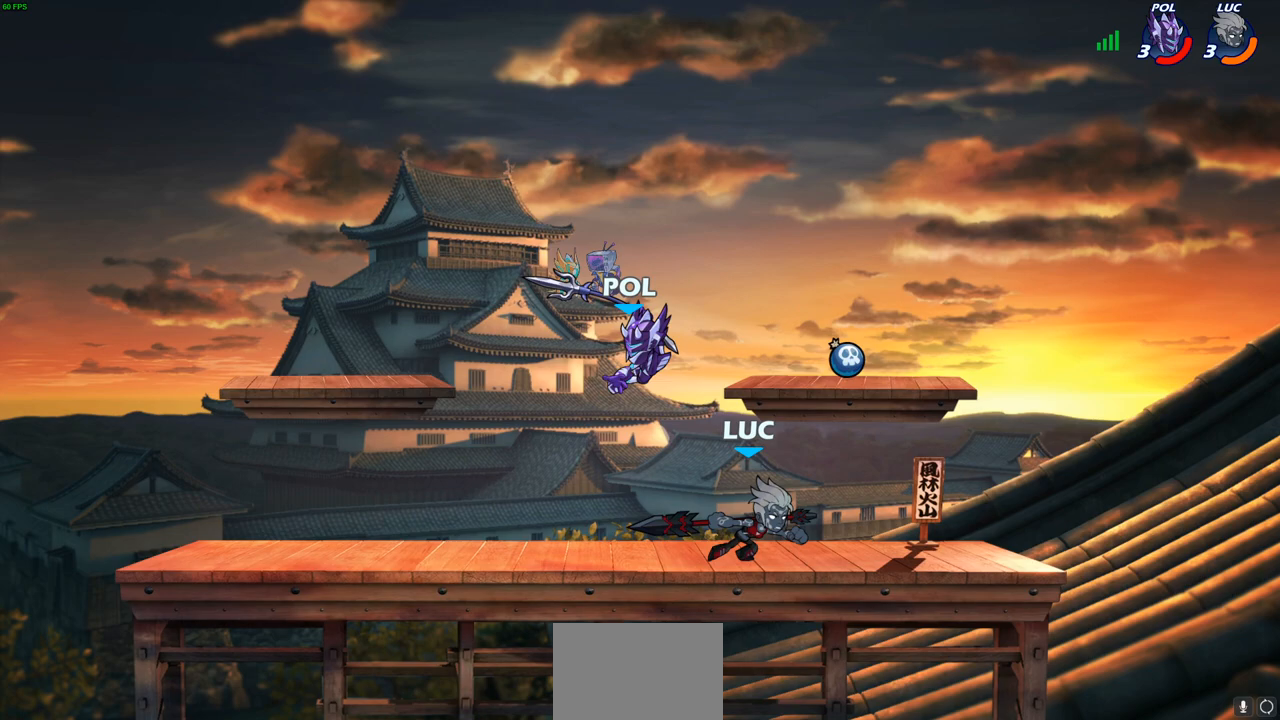
{"buttons": [], "left_stick": "center", "right_stick": "center", "events": [[67, "R2", "up"], [100, "left_stick", "left"], [217, "SQUARE", "down"], [267, "SQUARE", "up"], [267, "left_stick", "center"]]}
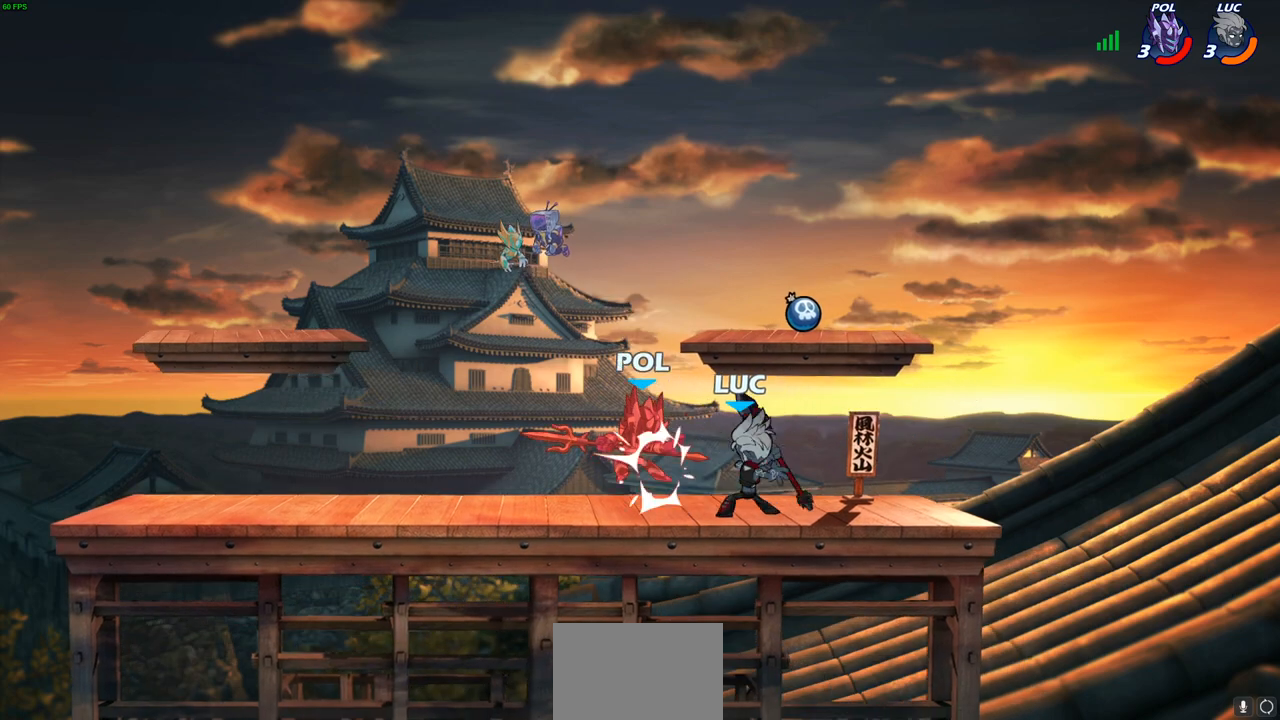
{"buttons": [], "left_stick": "center", "right_stick": "center", "events": [[300, "left_stick", "down"], [367, "SQUARE", "down"], [433, "SQUARE", "up"], [483, "left_stick", "center"]]}
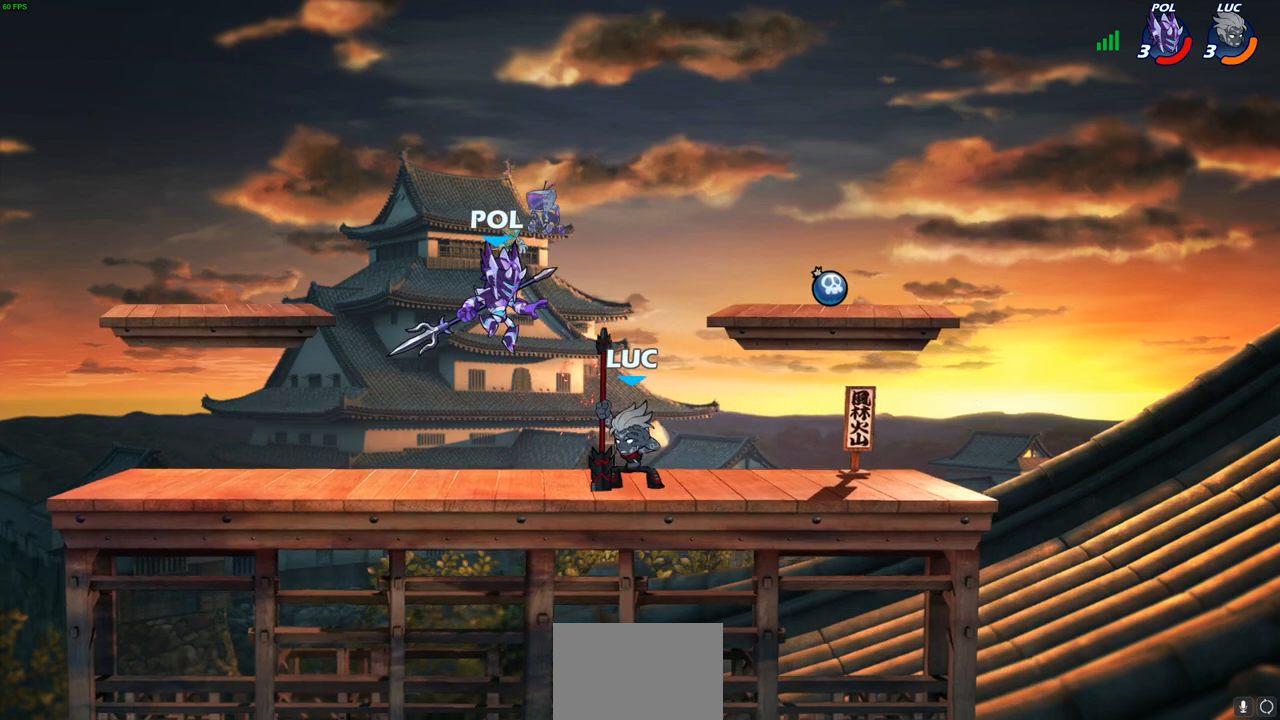
{"buttons": [], "left_stick": "center", "right_stick": "center", "events": []}